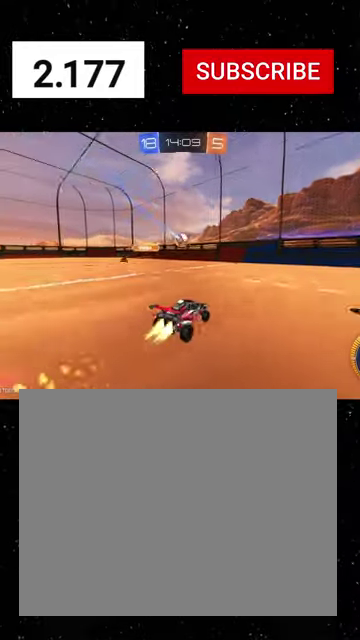
Gameplay with a controller (Xbox layout); each line is a JSON object with the inputs held at the frame after it. "events" lists button and stick changes between this image and that frame as [ms after this image, input, new state], when the widget could be followed in between. Not read: L2.
{"buttons": ["R2"], "left_stick": "down-left", "right_stick": "center"}
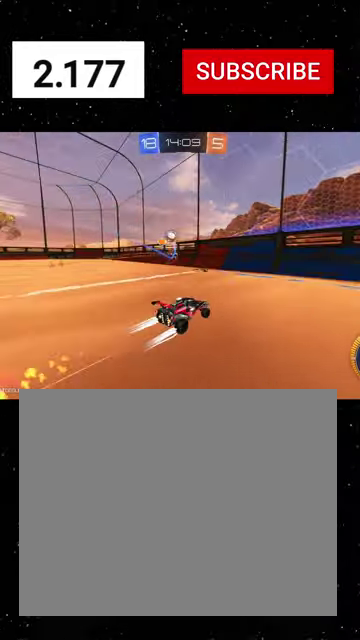
{"buttons": ["R1", "R2"], "left_stick": "left", "right_stick": "center", "events": [[200, "left_stick", "center"], [367, "left_stick", "left"], [467, "R1", "down"]]}
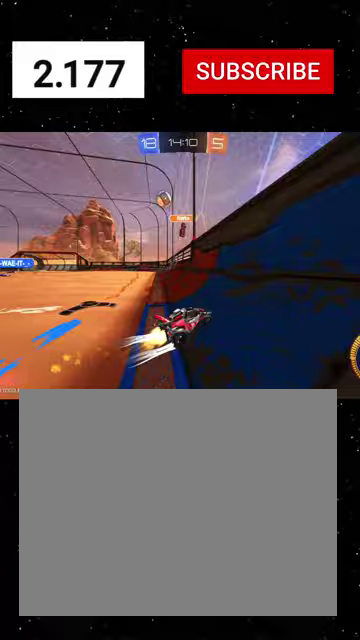
{"buttons": ["R1", "R2"], "left_stick": "left", "right_stick": "center", "events": [[133, "left_stick", "center"], [300, "left_stick", "left"]]}
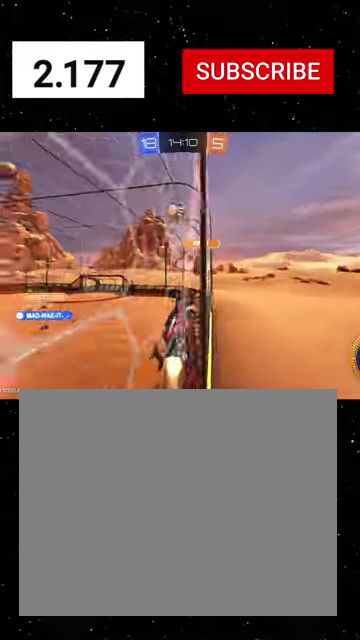
{"buttons": [], "left_stick": "left", "right_stick": "center", "events": [[133, "left_stick", "center"], [267, "left_stick", "left"], [467, "R1", "up"], [467, "R2", "up"]]}
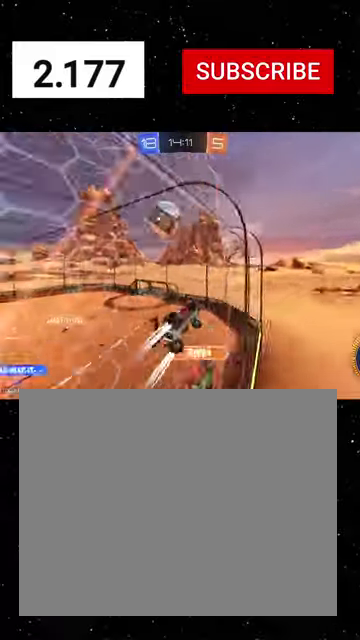
{"buttons": [], "left_stick": "down-right", "right_stick": "center", "events": [[100, "left_stick", "down-left"], [200, "left_stick", "down-right"]]}
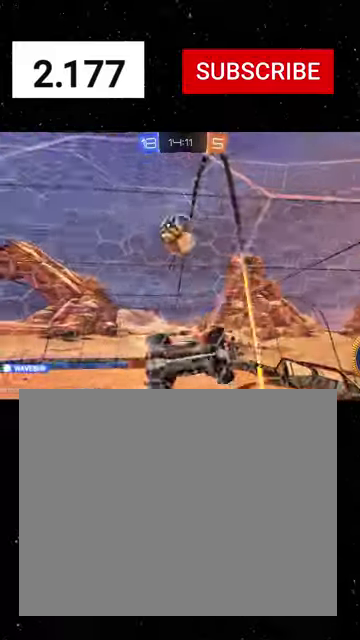
{"buttons": ["X", "R1", "R2"], "left_stick": "left", "right_stick": "center", "events": [[67, "R2", "down"], [133, "A", "down"], [133, "left_stick", "right"], [200, "X", "down"], [267, "R1", "down"], [267, "left_stick", "up-right"], [300, "A", "up"], [333, "left_stick", "up"], [433, "left_stick", "up-left"], [500, "left_stick", "left"]]}
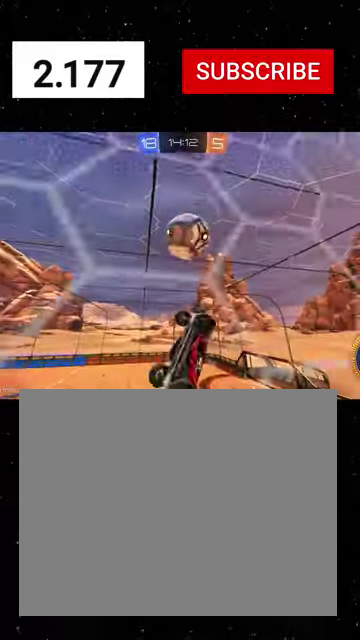
{"buttons": ["A", "X", "R2"], "left_stick": "down", "right_stick": "center", "events": [[100, "left_stick", "down-right"], [200, "left_stick", "right"], [267, "R1", "up"], [267, "X", "up"], [267, "left_stick", "up"], [400, "A", "down"], [500, "X", "down"], [500, "left_stick", "down"]]}
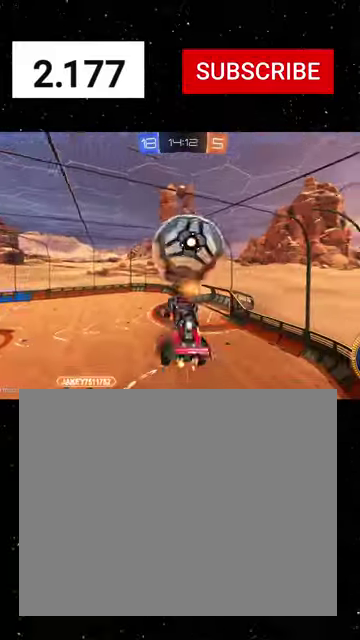
{"buttons": ["X", "R1", "R2"], "left_stick": "down-right", "right_stick": "center", "events": [[67, "R1", "down"], [133, "left_stick", "center"], [167, "A", "up"], [200, "left_stick", "down"], [367, "Y", "down"], [500, "Y", "up"], [500, "left_stick", "down-right"]]}
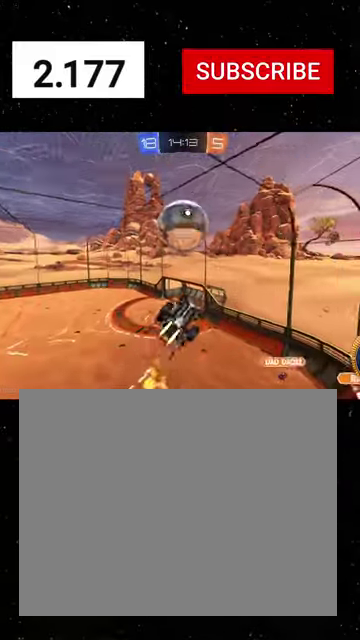
{"buttons": ["X", "L1", "R2"], "left_stick": "down-left", "right_stick": "center", "events": [[100, "L1", "down"], [133, "X", "up"], [133, "left_stick", "right"], [167, "R1", "up"], [200, "left_stick", "up-right"], [300, "X", "down"], [367, "left_stick", "left"], [433, "left_stick", "down-left"]]}
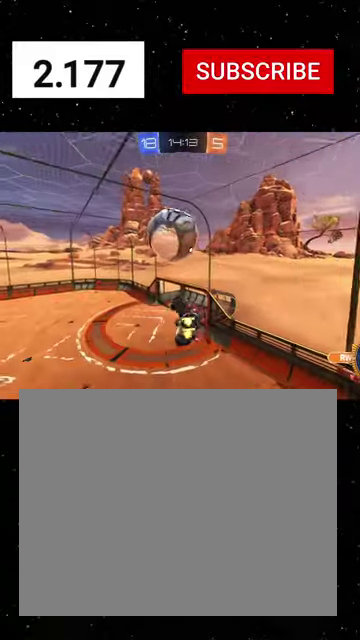
{"buttons": ["X", "R1", "R2"], "left_stick": "down-left", "right_stick": "center", "events": [[33, "X", "up"], [167, "X", "down"], [333, "R1", "down"], [367, "L1", "up"]]}
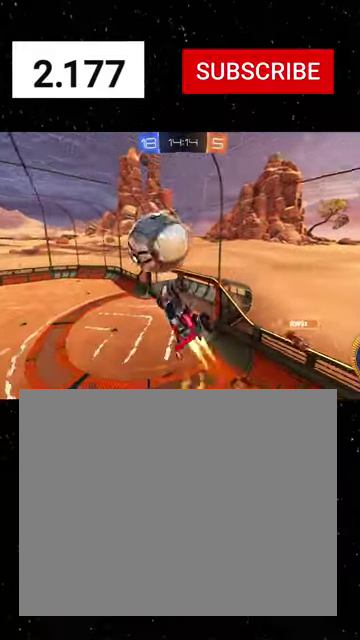
{"buttons": ["A", "R1", "R2"], "left_stick": "up-right", "right_stick": "center", "events": [[167, "X", "up"], [333, "left_stick", "up-right"], [500, "A", "down"]]}
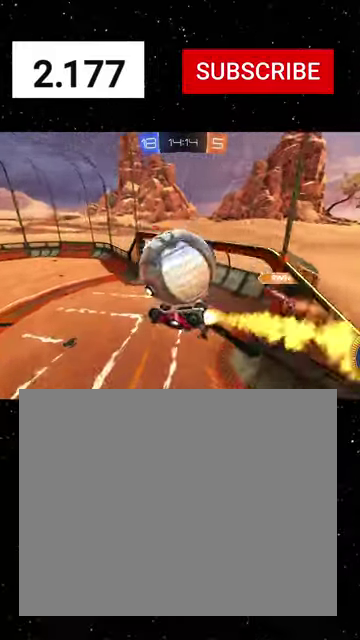
{"buttons": ["B", "R1", "R2"], "left_stick": "up", "right_stick": "center", "events": [[100, "A", "up"], [367, "left_stick", "up"], [467, "B", "down"]]}
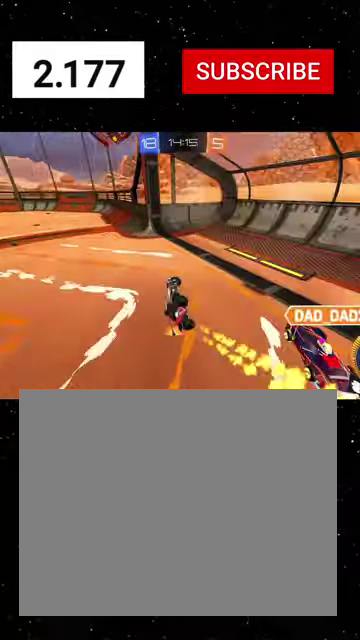
{"buttons": ["R2"], "left_stick": "up", "right_stick": "center", "events": [[133, "Y", "down"], [133, "left_stick", "down-left"], [267, "left_stick", "left"], [300, "B", "up"], [300, "R1", "up"], [300, "Y", "up"], [367, "left_stick", "up-left"], [467, "left_stick", "up"]]}
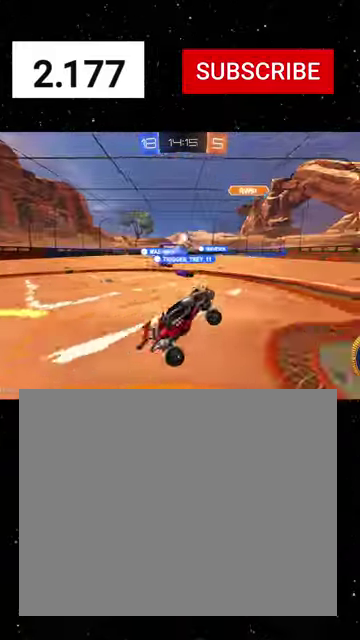
{"buttons": ["R1", "R2"], "left_stick": "left", "right_stick": "center", "events": [[67, "X", "down"], [100, "left_stick", "up-left"], [133, "R1", "down"], [200, "X", "up"], [200, "left_stick", "left"]]}
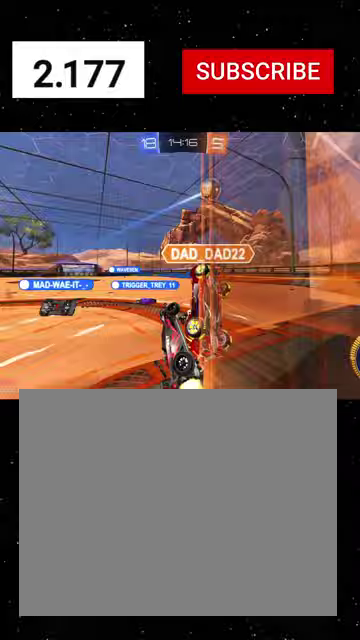
{"buttons": ["R1", "R2"], "left_stick": "center", "right_stick": "center", "events": [[200, "left_stick", "center"]]}
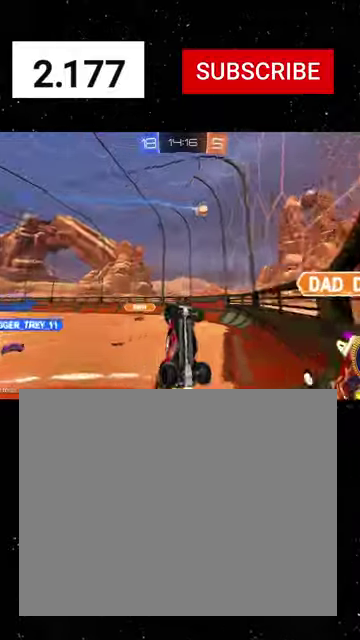
{"buttons": ["X", "R1", "R2"], "left_stick": "center", "right_stick": "center", "events": [[67, "X", "down"]]}
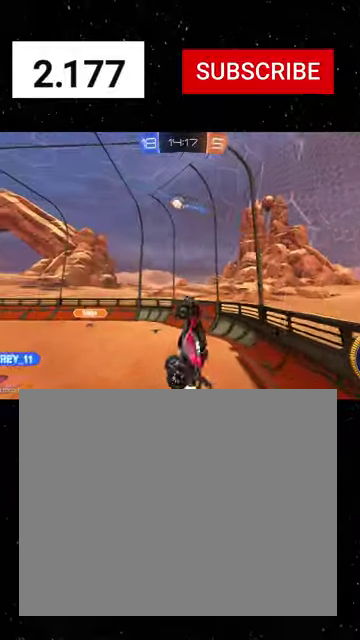
{"buttons": ["R1", "R2"], "left_stick": "center", "right_stick": "center", "events": [[133, "X", "up"]]}
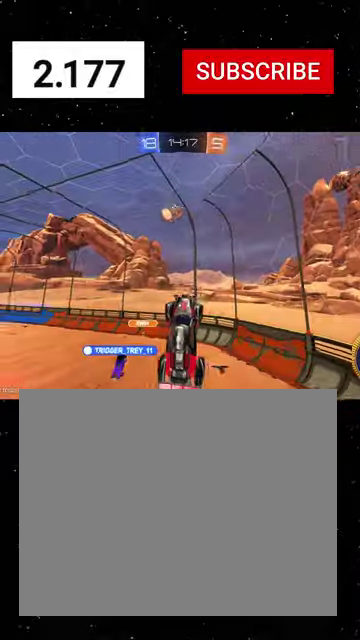
{"buttons": ["R1", "R2"], "left_stick": "up-left", "right_stick": "center", "events": [[67, "R1", "up"], [200, "R1", "down"], [367, "left_stick", "up-left"]]}